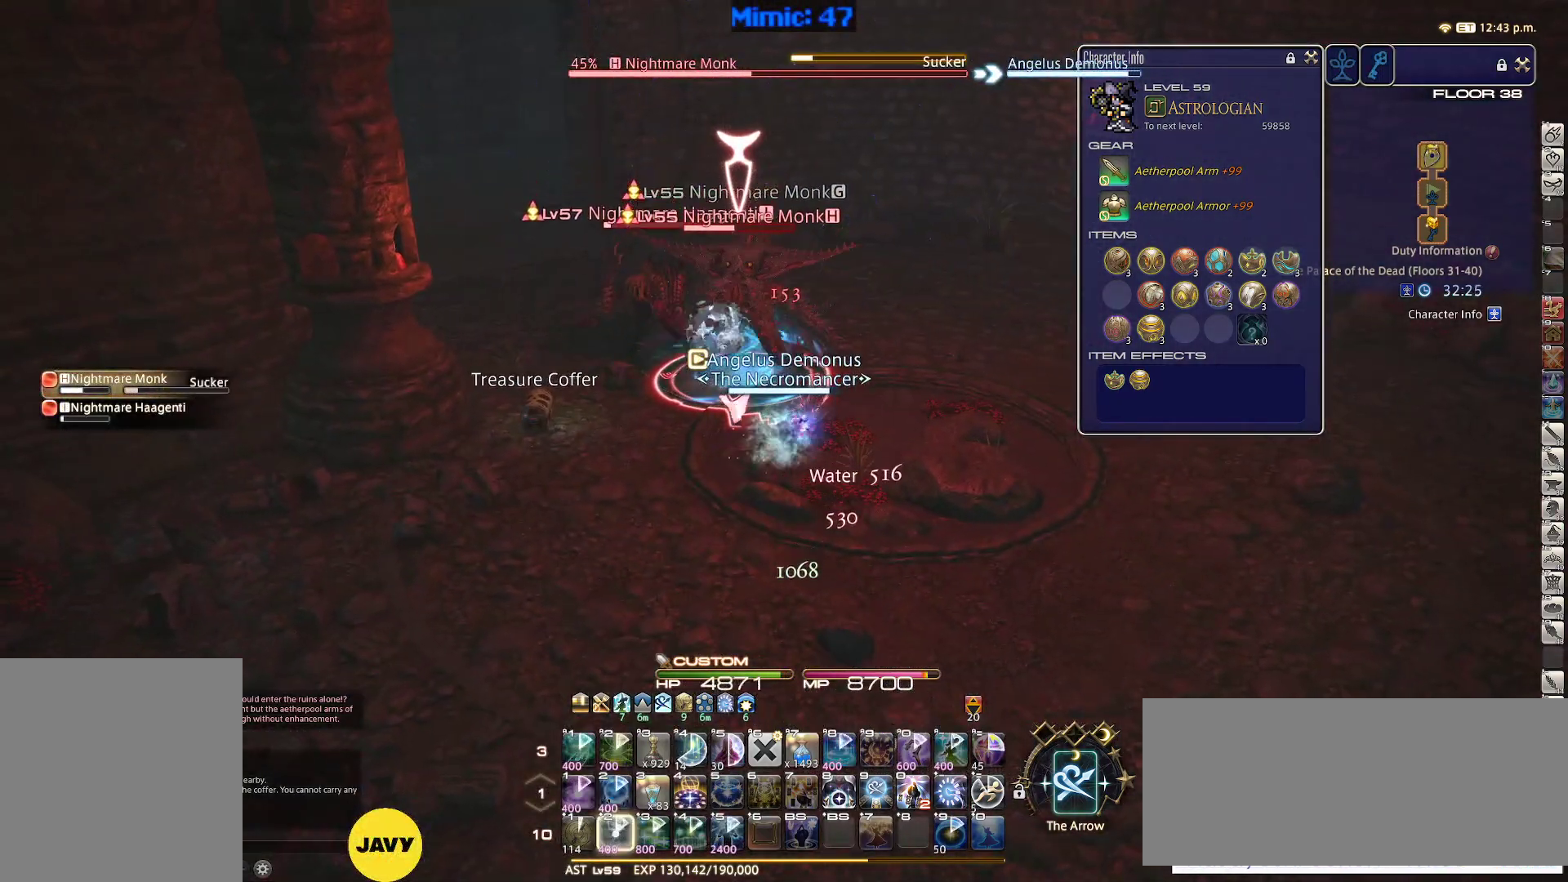
Gameplay with keyboard; each line is a JSON object with the keys held at the frame after it. "events" lists presses ("down") and releases ("up") of ".", "/", "0", "1", "2", "3", "4", "5", "6", "7", "8", "9", "a", "alt_l", "alt_r", "b", "backslash", "backspace", "c", "caps_lock", "comma", "ctrl_l", "ctrl_r", "d", "down", "e", "equals", "escape", "f", "f1", "f10", "f11", "f12", "f2", "f3", "f4", "f5", "f6", "f7", "f8", "f9", "g", "h", "i", "j", "k", "l", "lbracket", "left", "m", "minus", "n", "o", "p", "q", "quote", "r", "rbracket", "return", "right", "s", "semicolon", "shift_l", "shift_r", "space", "super", "t", "tab", "tilde", "u", "up", "v", "w", "x", "y" and "z" between this image and that frame as [ms after this image, input, new state], when the widget could be followed in between. No other keys are recorded. Mouse input is not recorded.
{"keys": ["2", "shift_r"], "events": [[33, "2", "down"], [67, "2", "up"], [167, "2", "down"], [267, "2", "up"], [300, "2", "down"], [400, "2", "up"], [450, "2", "down"]]}
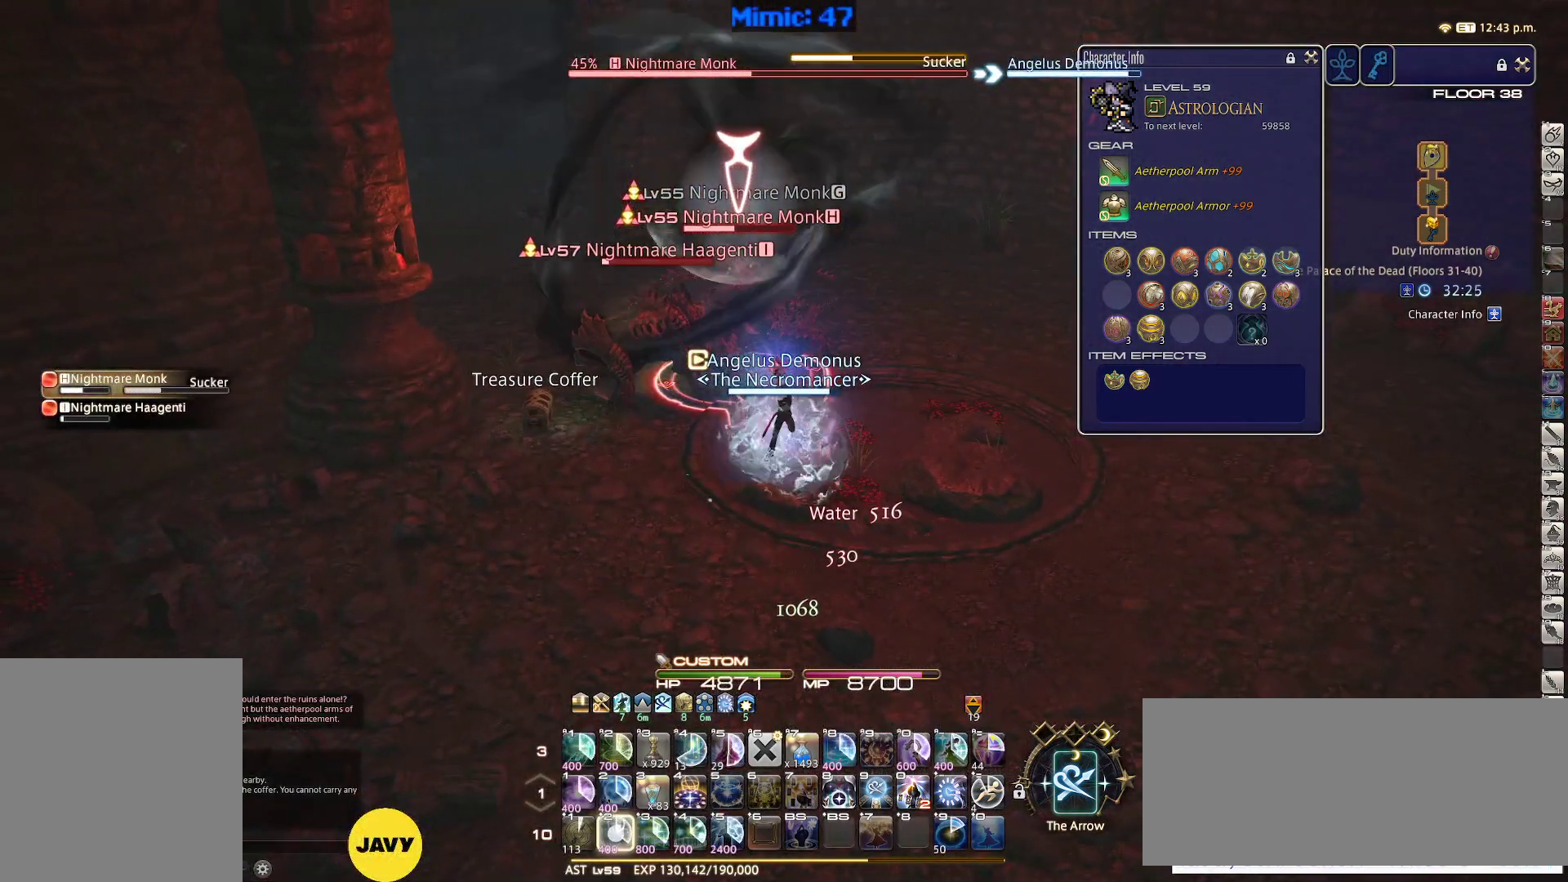
{"keys": ["d", "p"], "events": [[83, "2", "up"], [183, "shift_r", "up"], [283, "d", "down"], [317, "p", "down"], [417, "p", "up"], [467, "p", "down"]]}
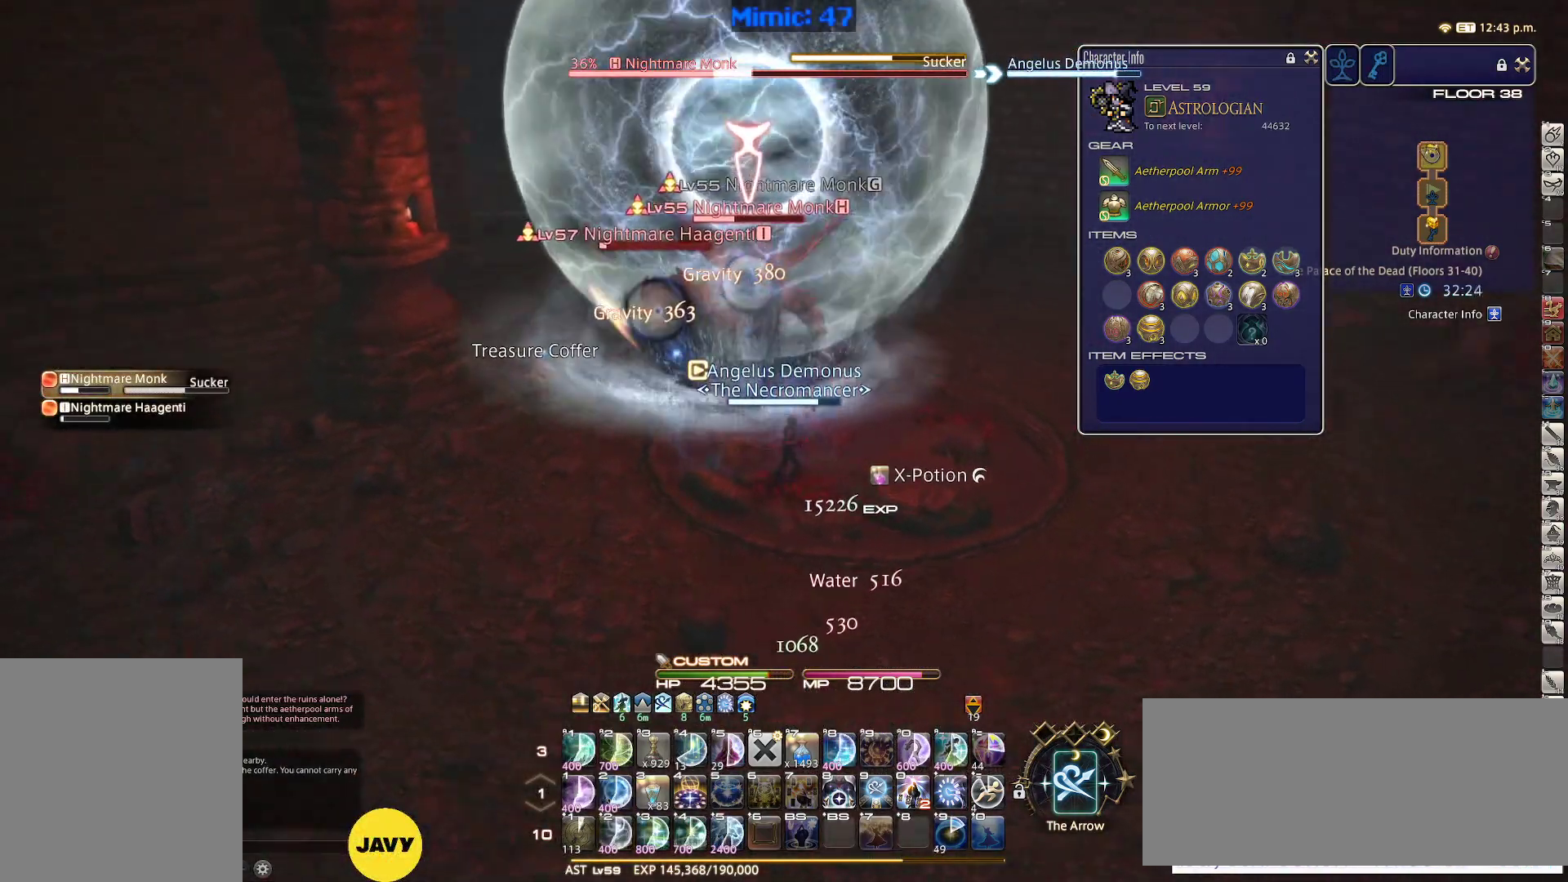
{"keys": ["d"], "events": [[100, "p", "up"], [150, "p", "down"], [283, "p", "up"], [383, "return", "down"], [433, "return", "up"]]}
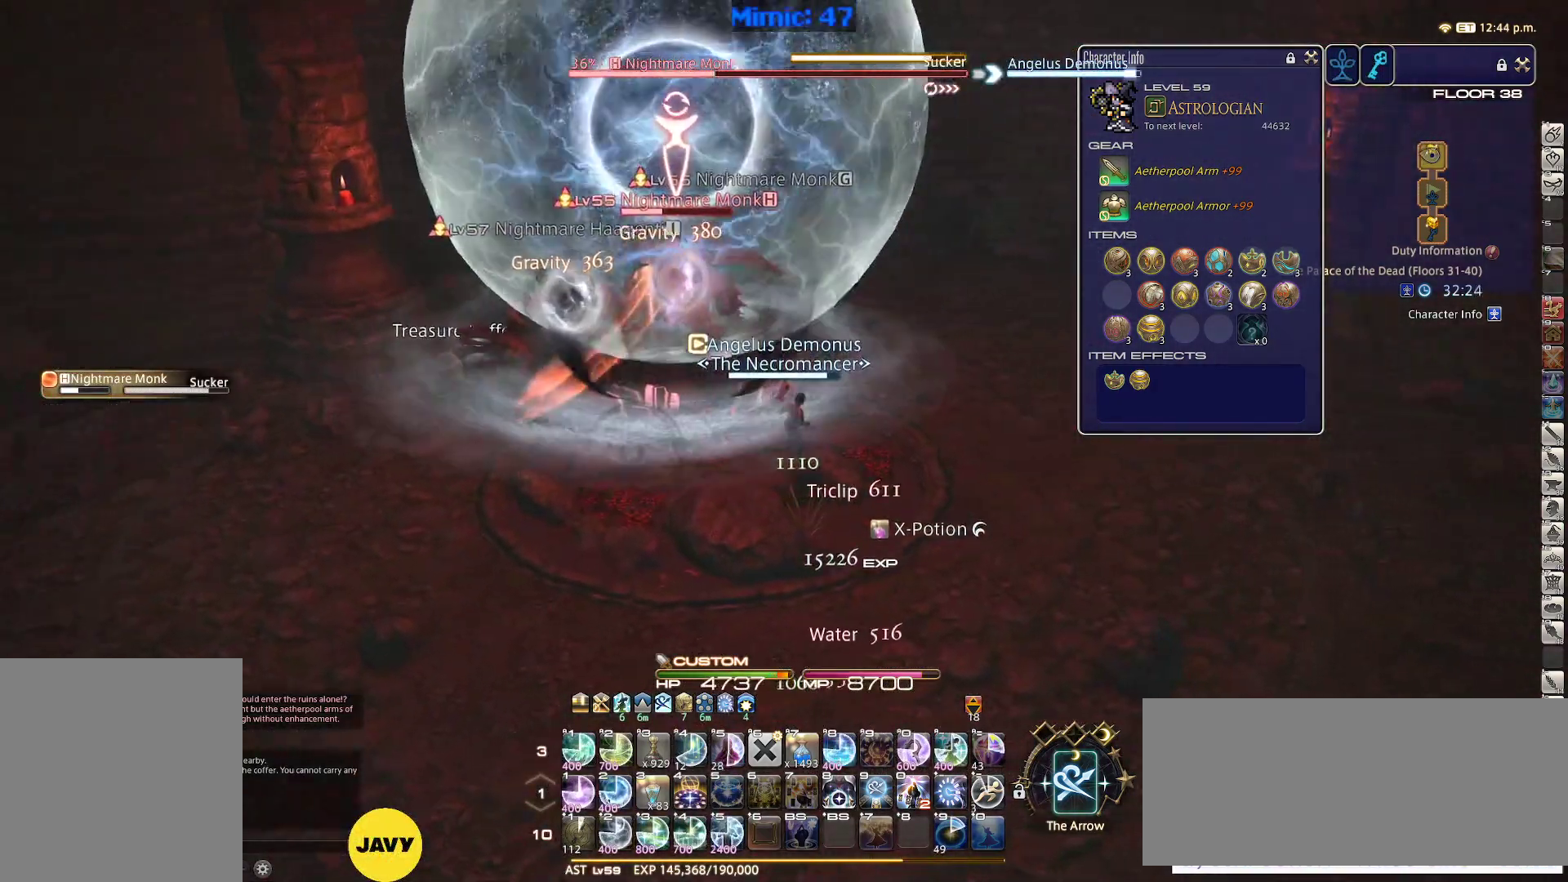
{"keys": ["d", "return", "w"], "events": [[33, "p", "down"], [117, "p", "up"], [217, "p", "down"], [300, "p", "up"], [400, "return", "down"], [500, "w", "down"]]}
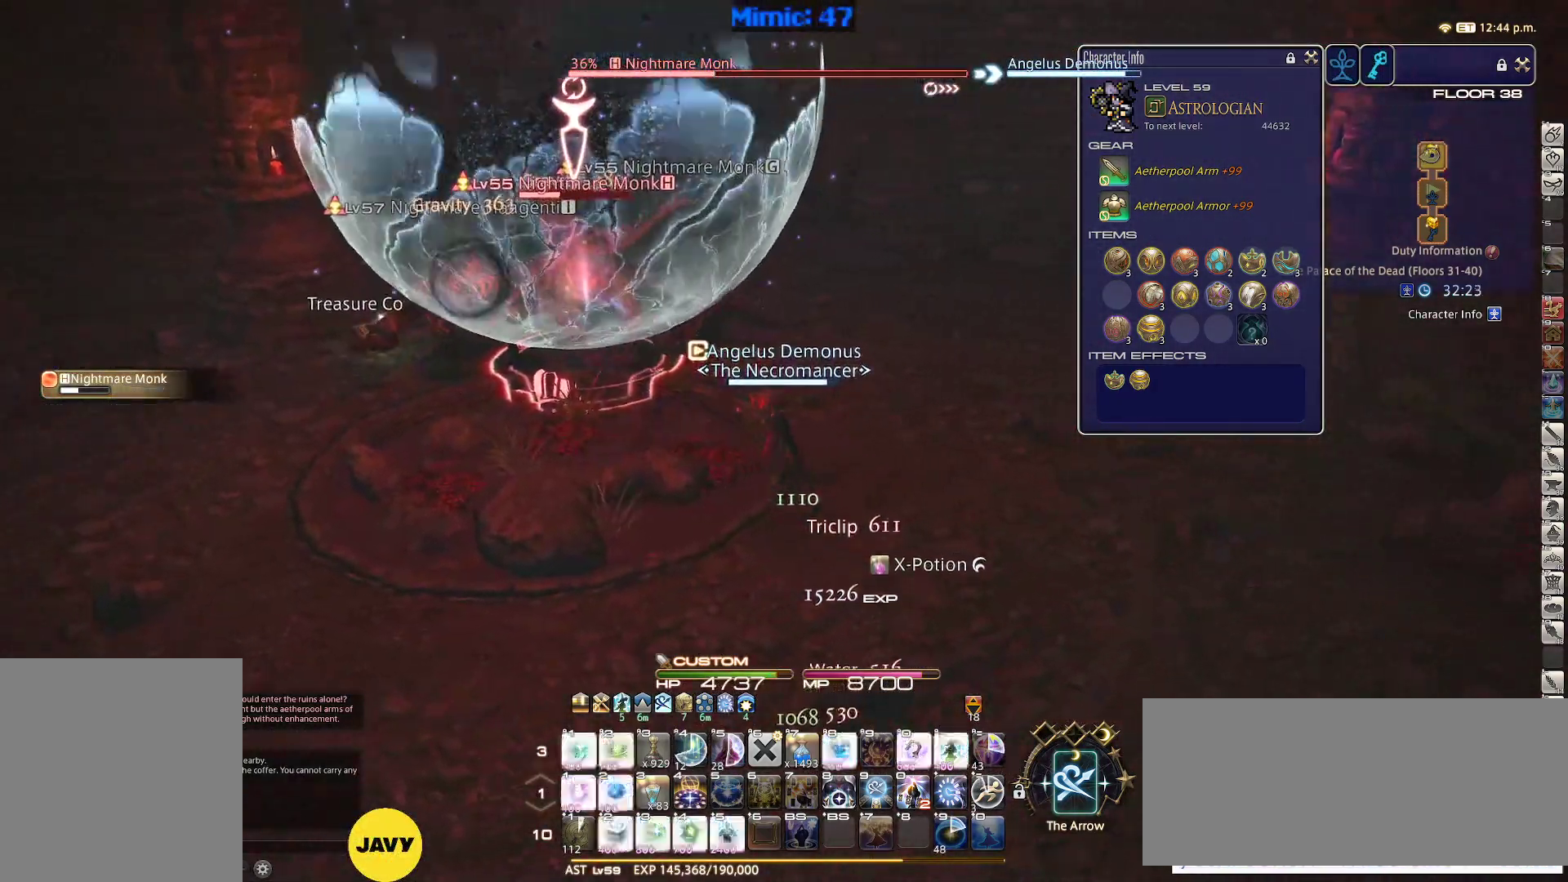
{"keys": ["2", "shift_r"], "events": [[33, "return", "up"], [233, "d", "up"], [233, "w", "up"], [283, "shift_r", "down"], [317, "2", "down"], [367, "2", "up"], [467, "2", "down"]]}
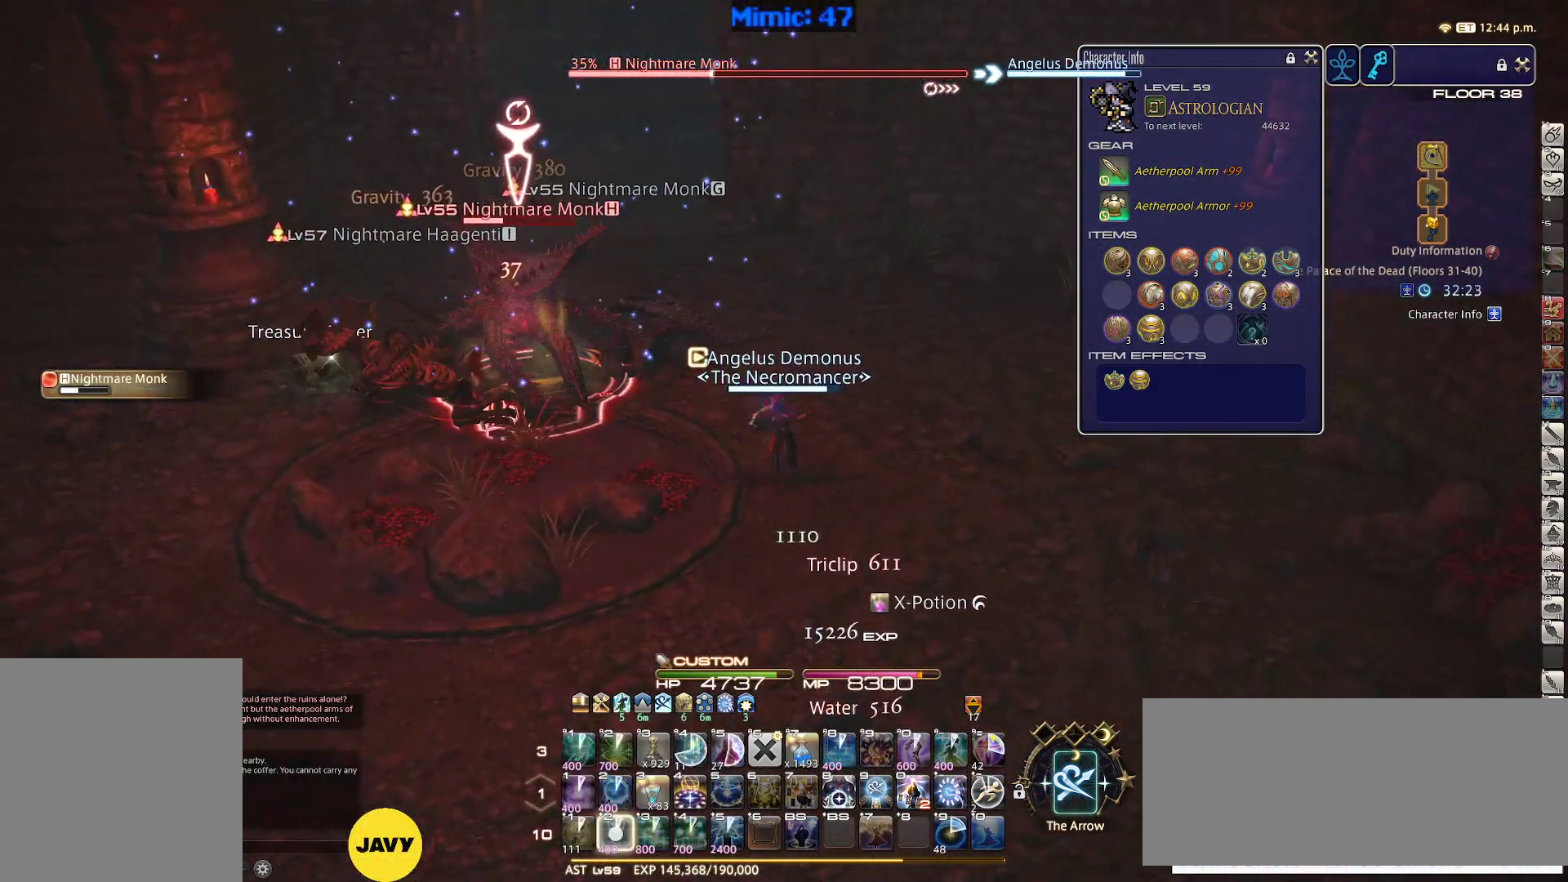
{"keys": [], "events": [[50, "2", "up"], [100, "2", "down"], [250, "2", "up"], [283, "shift_r", "up"]]}
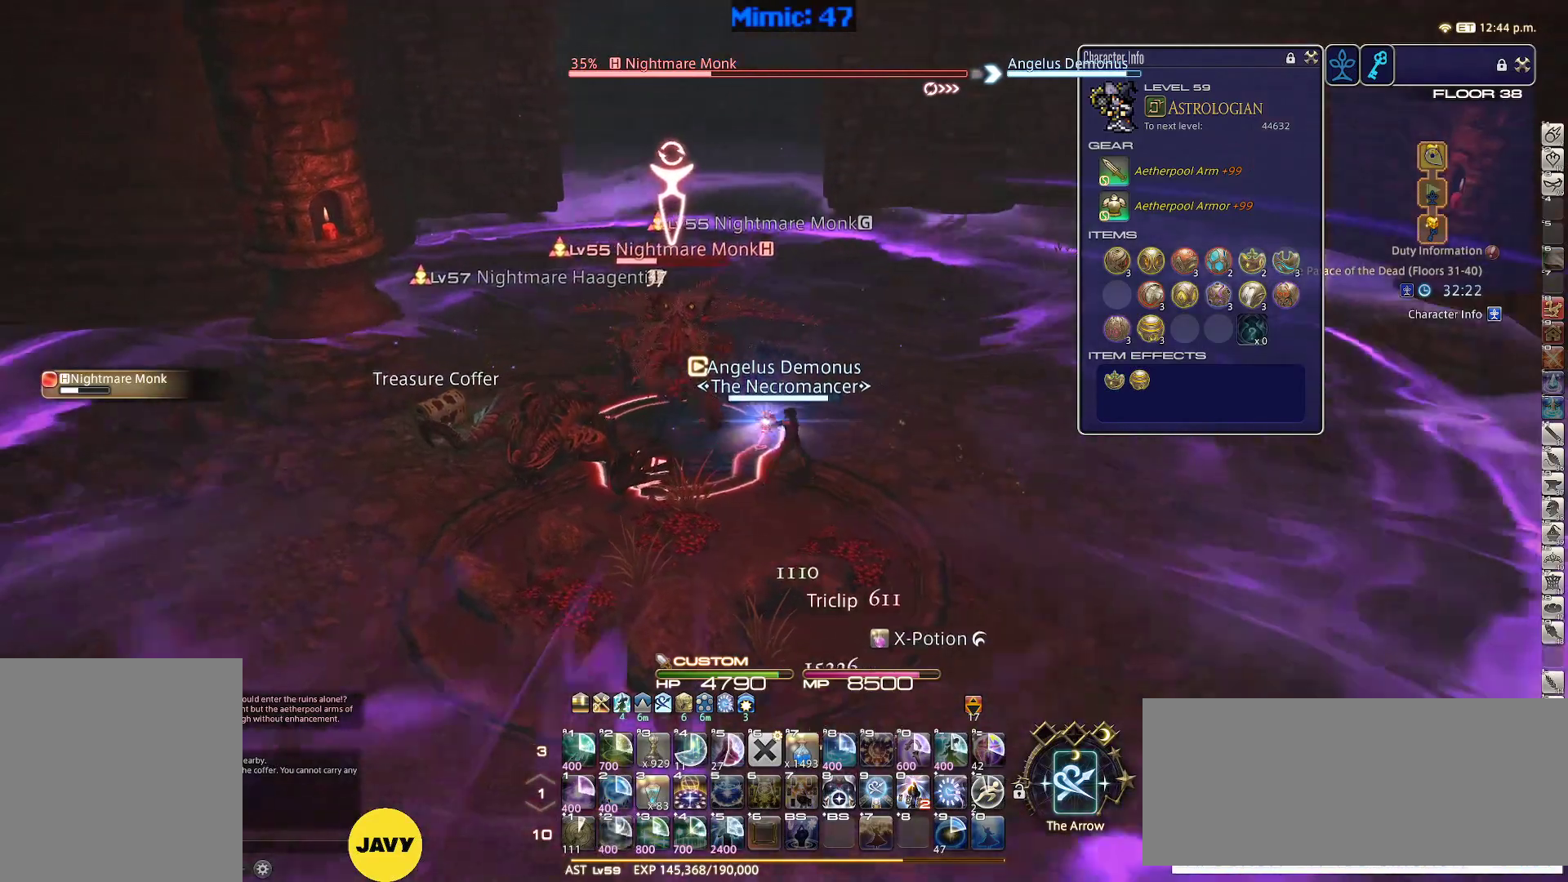
{"keys": ["d"], "events": [[217, "d", "down"], [267, "p", "down"], [300, "p", "up"], [450, "p", "down"], [500, "p", "up"]]}
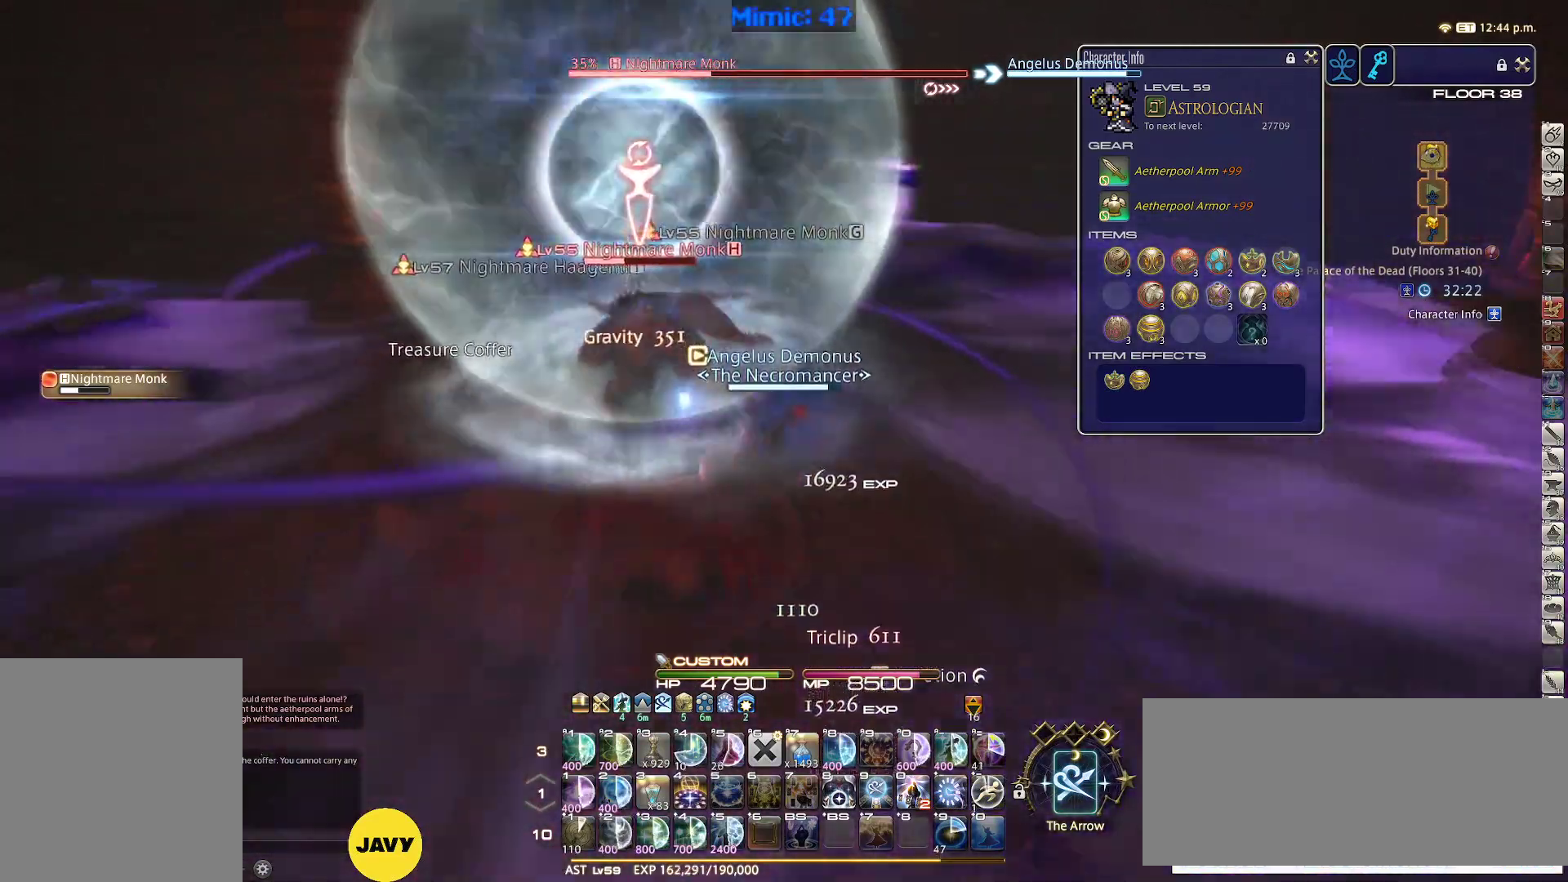
{"keys": ["d", "w"], "events": [[133, "p", "down"], [133, "w", "down"], [417, "p", "up"]]}
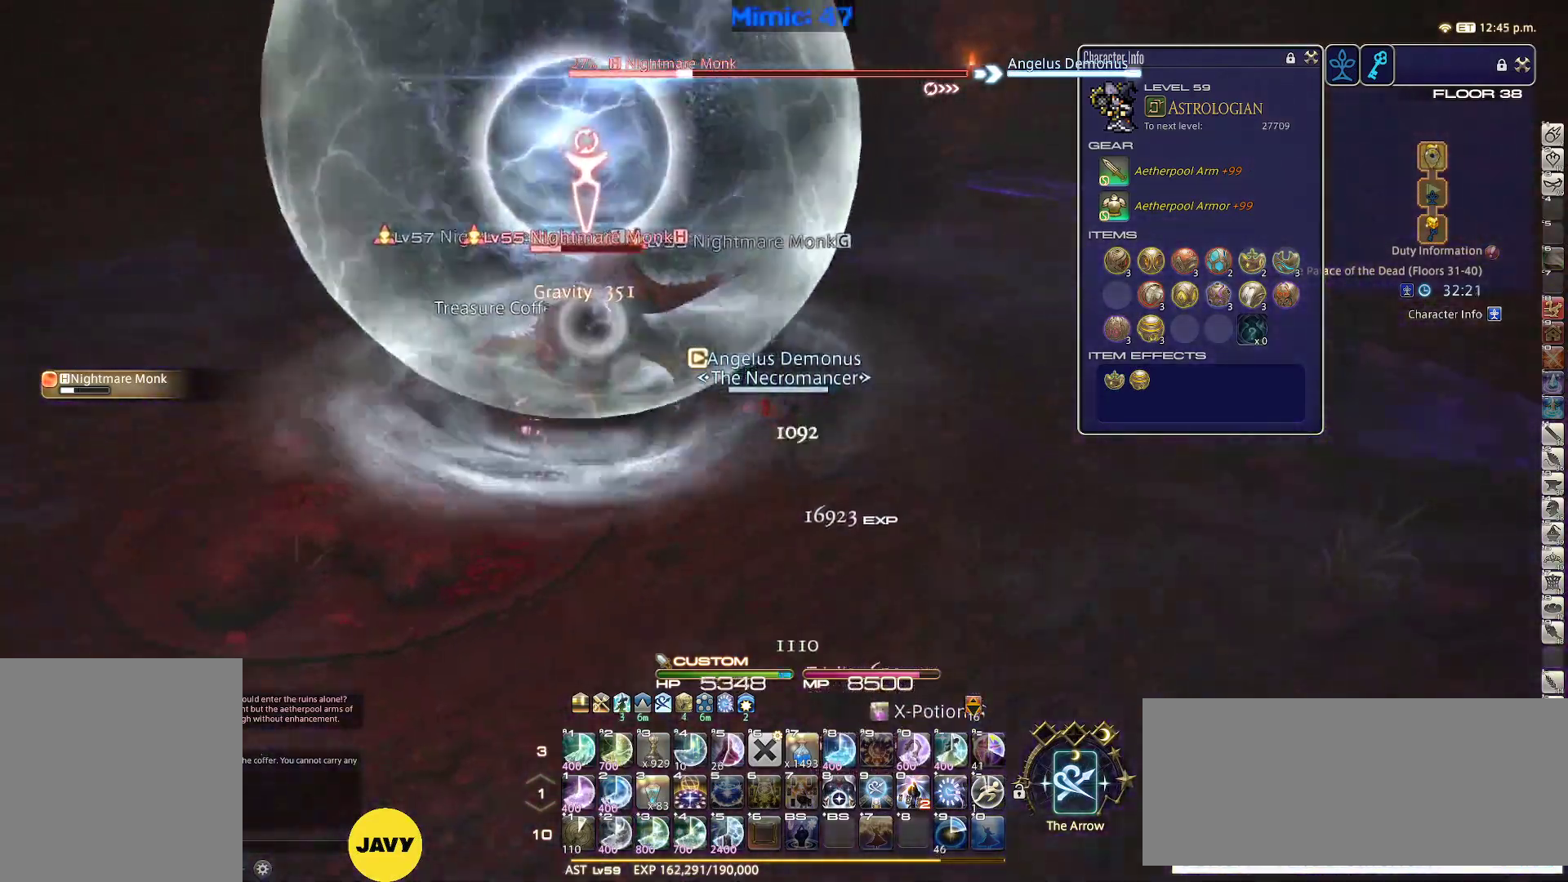
{"keys": ["d", "w"], "events": []}
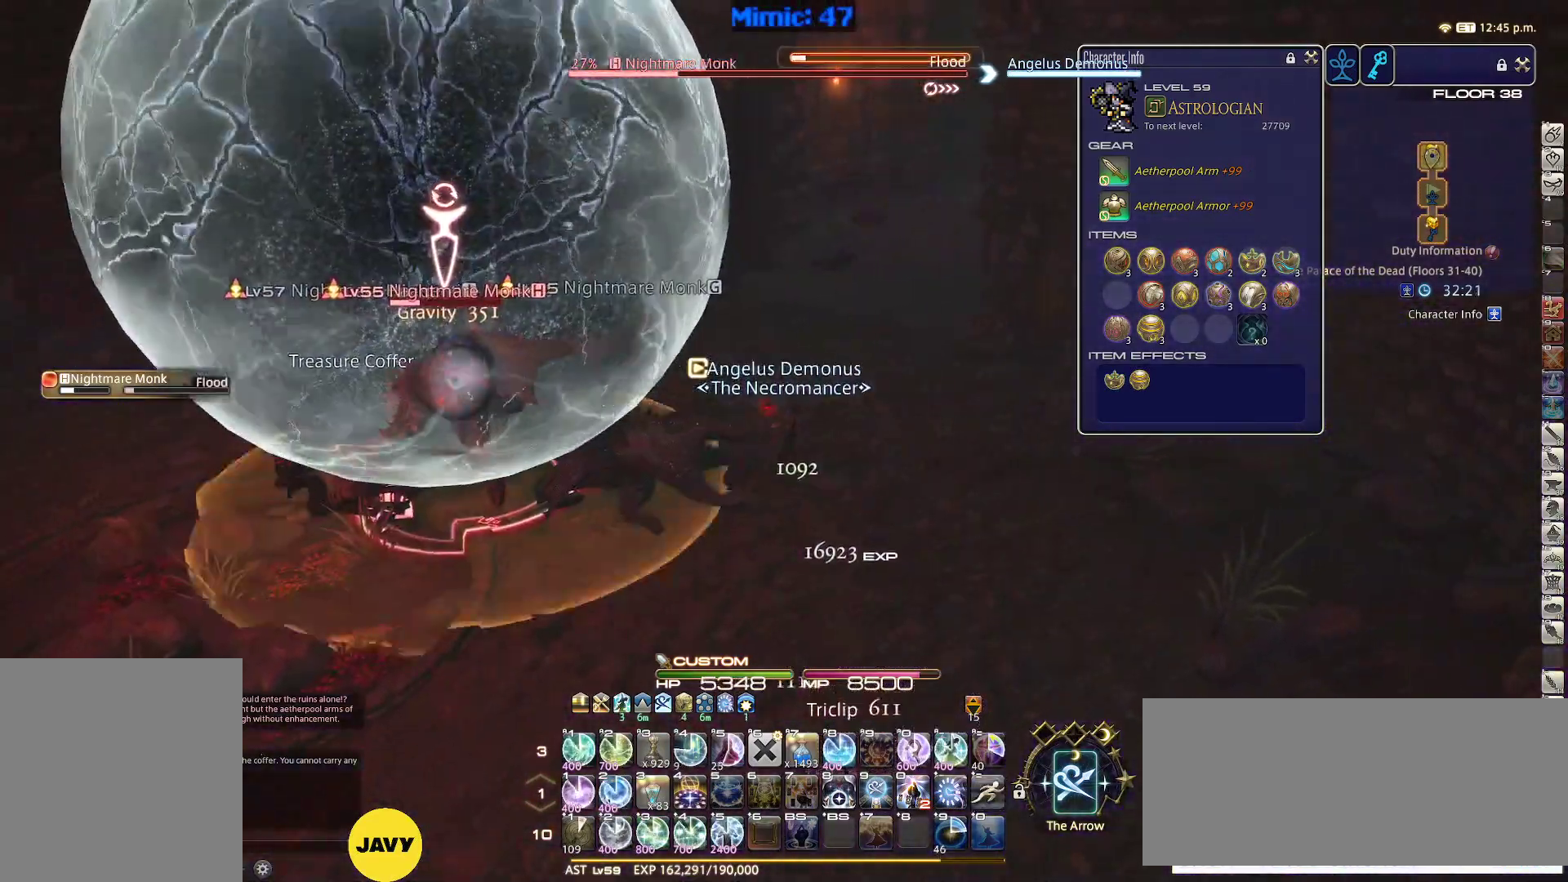
{"keys": ["1", "rbracket"], "events": [[117, "rbracket", "down"], [167, "w", "up"], [217, "d", "up"], [267, "1", "down"], [300, "1", "up"], [350, "1", "down"], [450, "1", "up"], [500, "1", "down"]]}
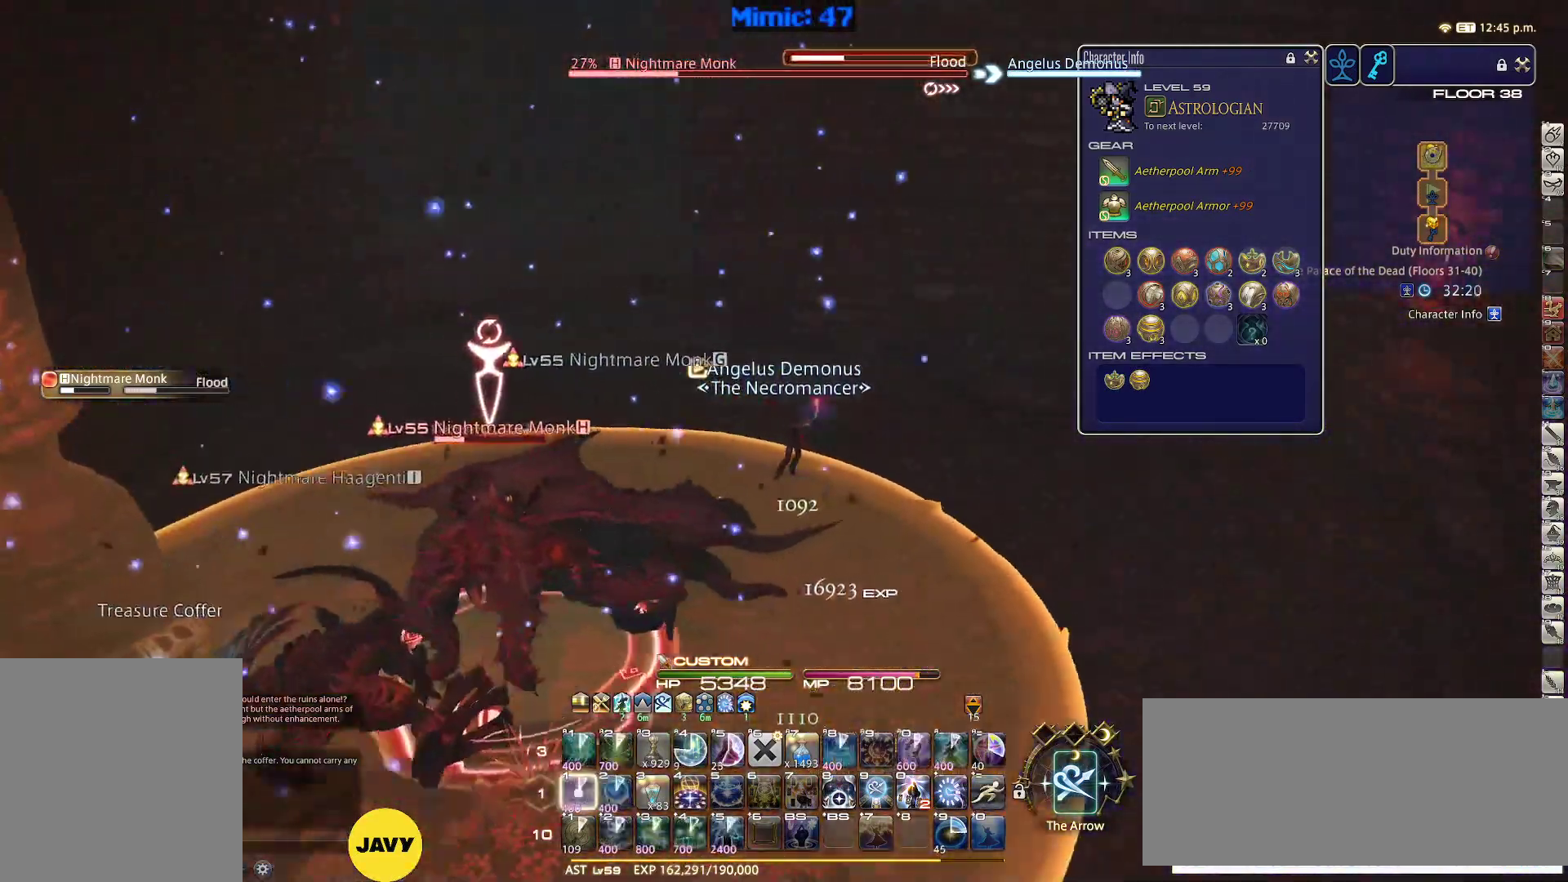
{"keys": ["p"], "events": [[50, "1", "up"], [133, "1", "down"], [183, "rbracket", "up"], [233, "1", "up"], [317, "p", "down"]]}
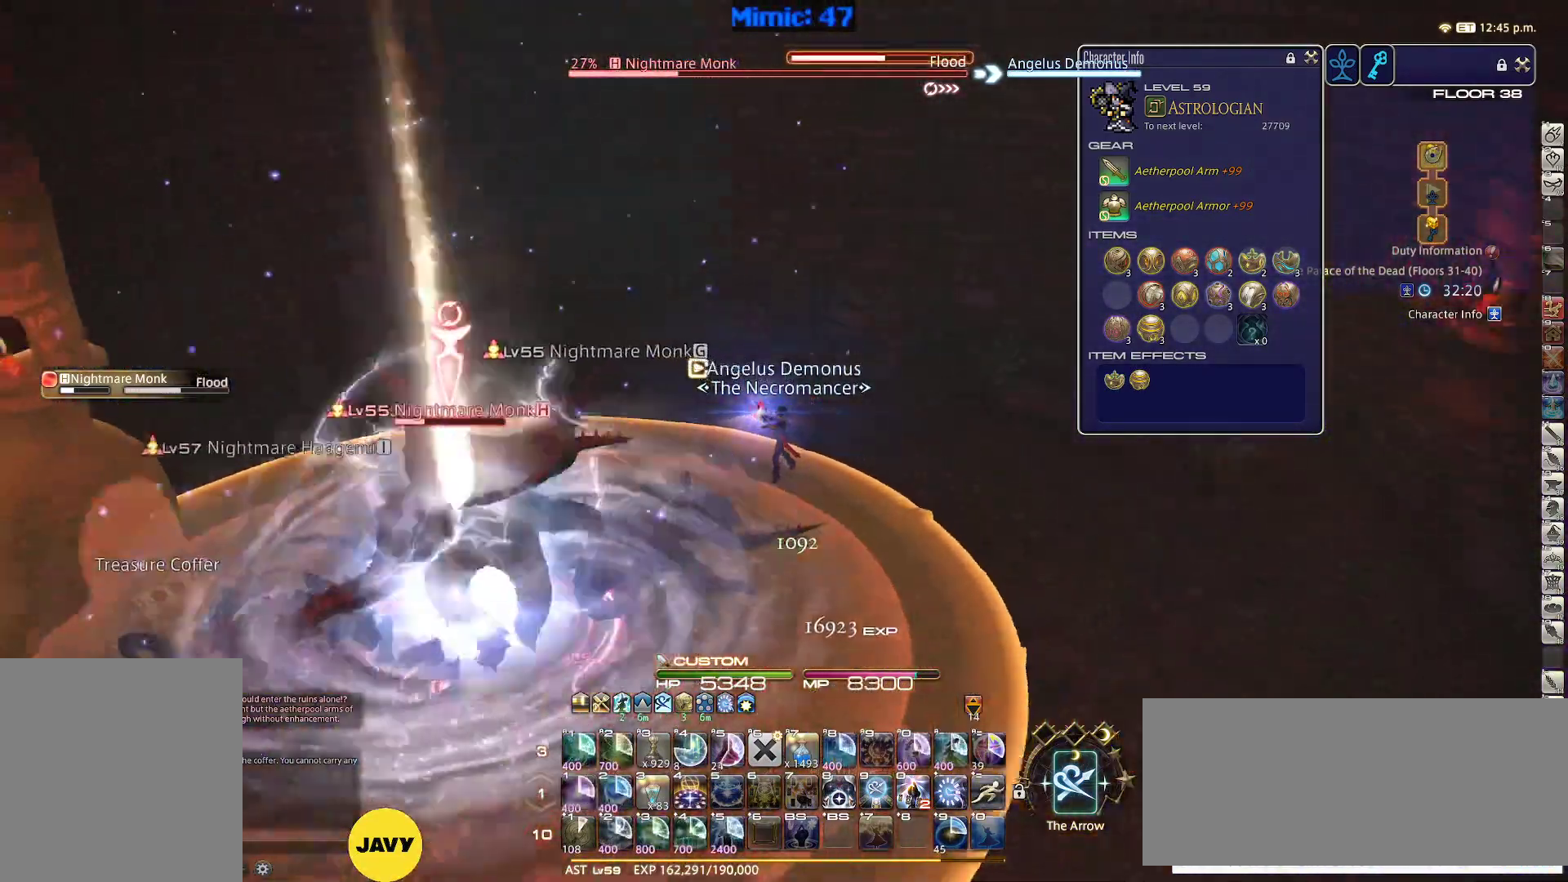
{"keys": ["a", "p", "w"], "events": [[50, "w", "down"], [100, "d", "down"], [100, "p", "up"], [283, "return", "down"], [333, "return", "up"], [383, "d", "up"], [433, "a", "down"], [433, "p", "down"]]}
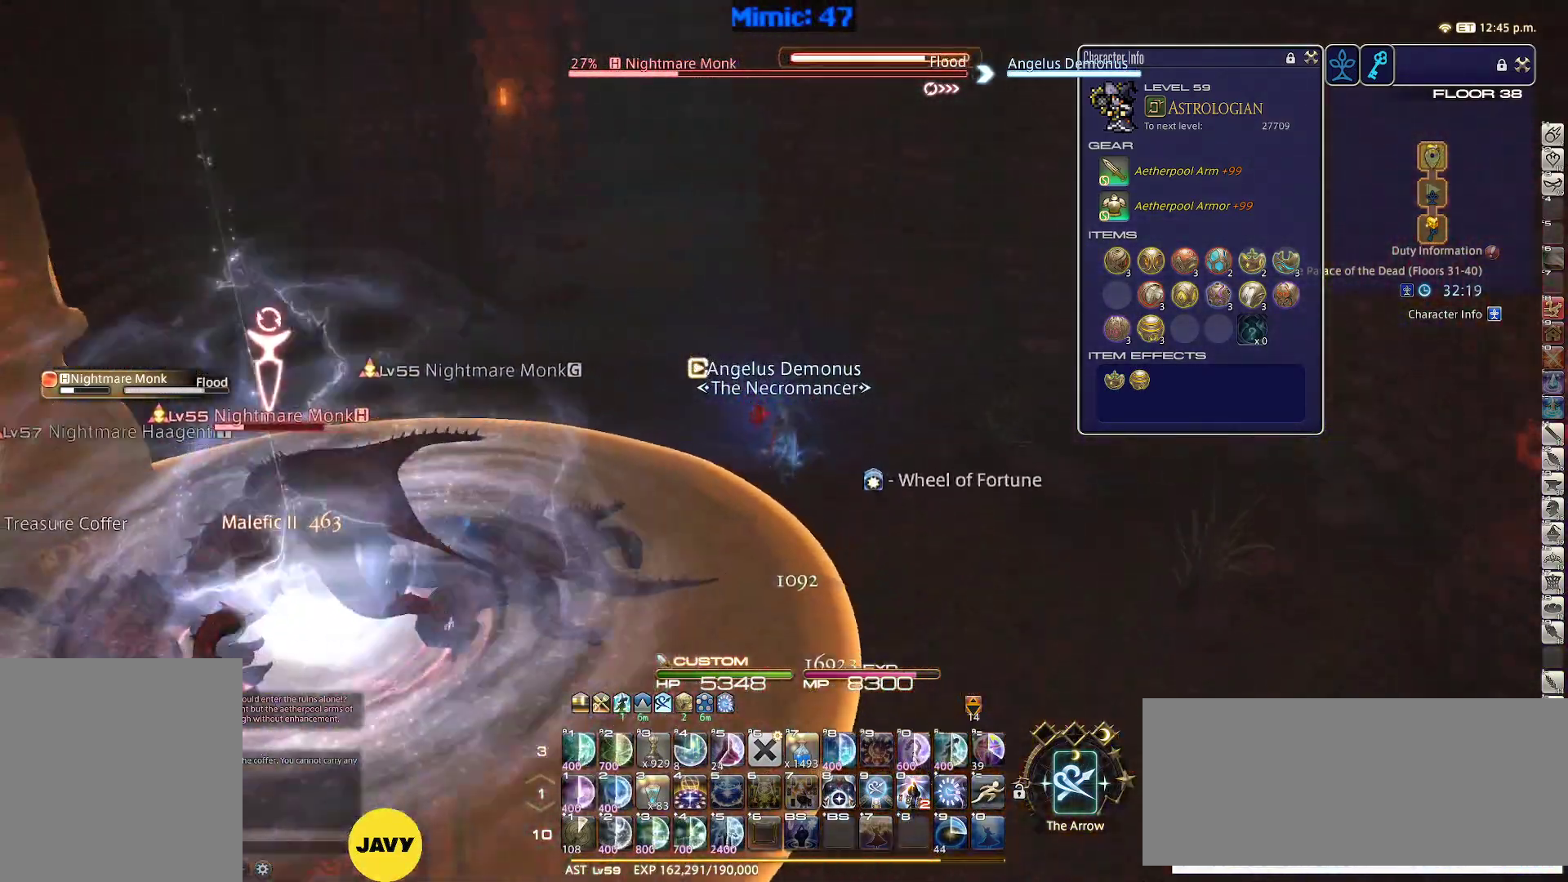
{"keys": ["p"], "events": [[33, "a", "up"], [33, "d", "down"], [67, "p", "up"], [167, "d", "up"], [167, "p", "down"], [217, "p", "up"], [267, "w", "up"], [300, "p", "down"], [400, "p", "up"], [500, "p", "down"]]}
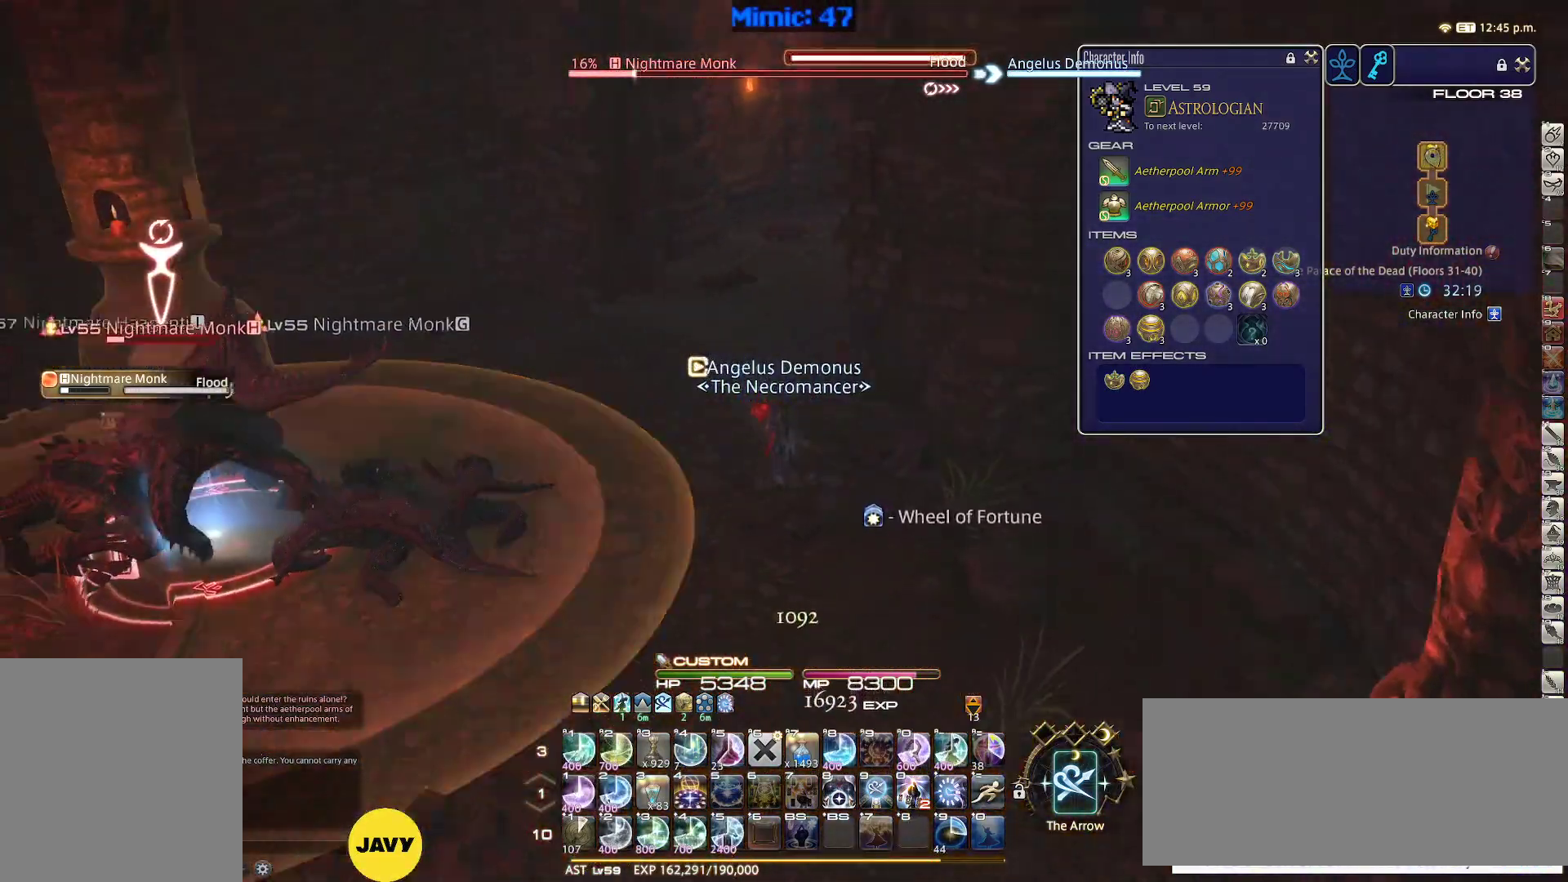
{"keys": ["1"], "events": [[317, "1", "down"], [367, "1", "up"], [417, "p", "up"], [467, "1", "down"]]}
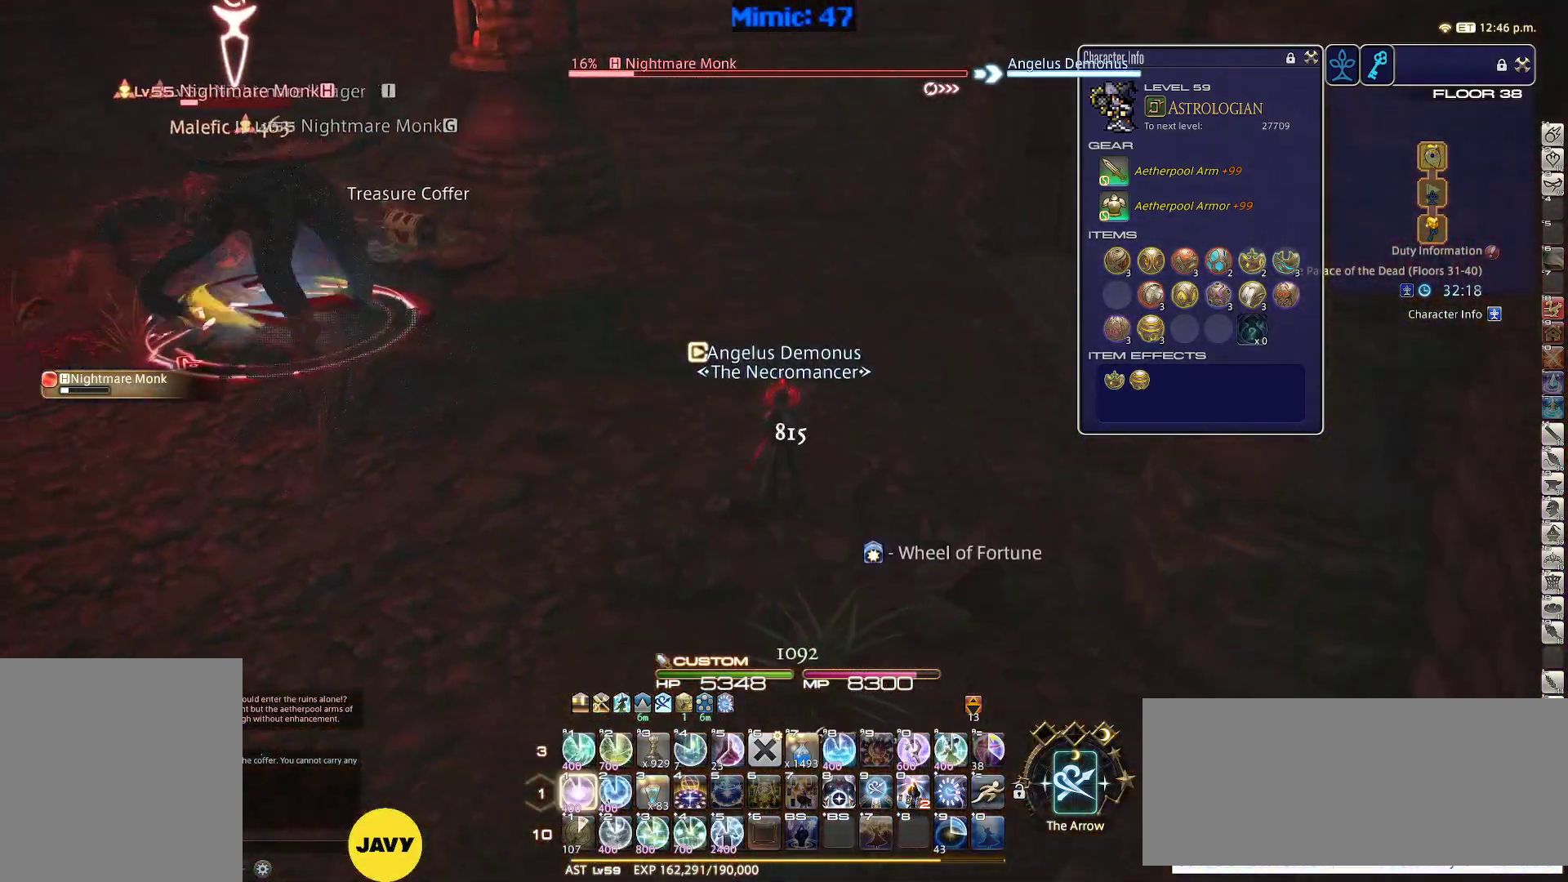
{"keys": [], "events": [[17, "1", "up"], [17, "p", "down"], [50, "1", "down"], [100, "p", "up"], [150, "1", "up"], [150, "p", "down"], [200, "1", "down"], [233, "p", "up"], [283, "1", "up"], [333, "minus", "down"], [333, "p", "down"], [383, "minus", "up"], [383, "p", "up"]]}
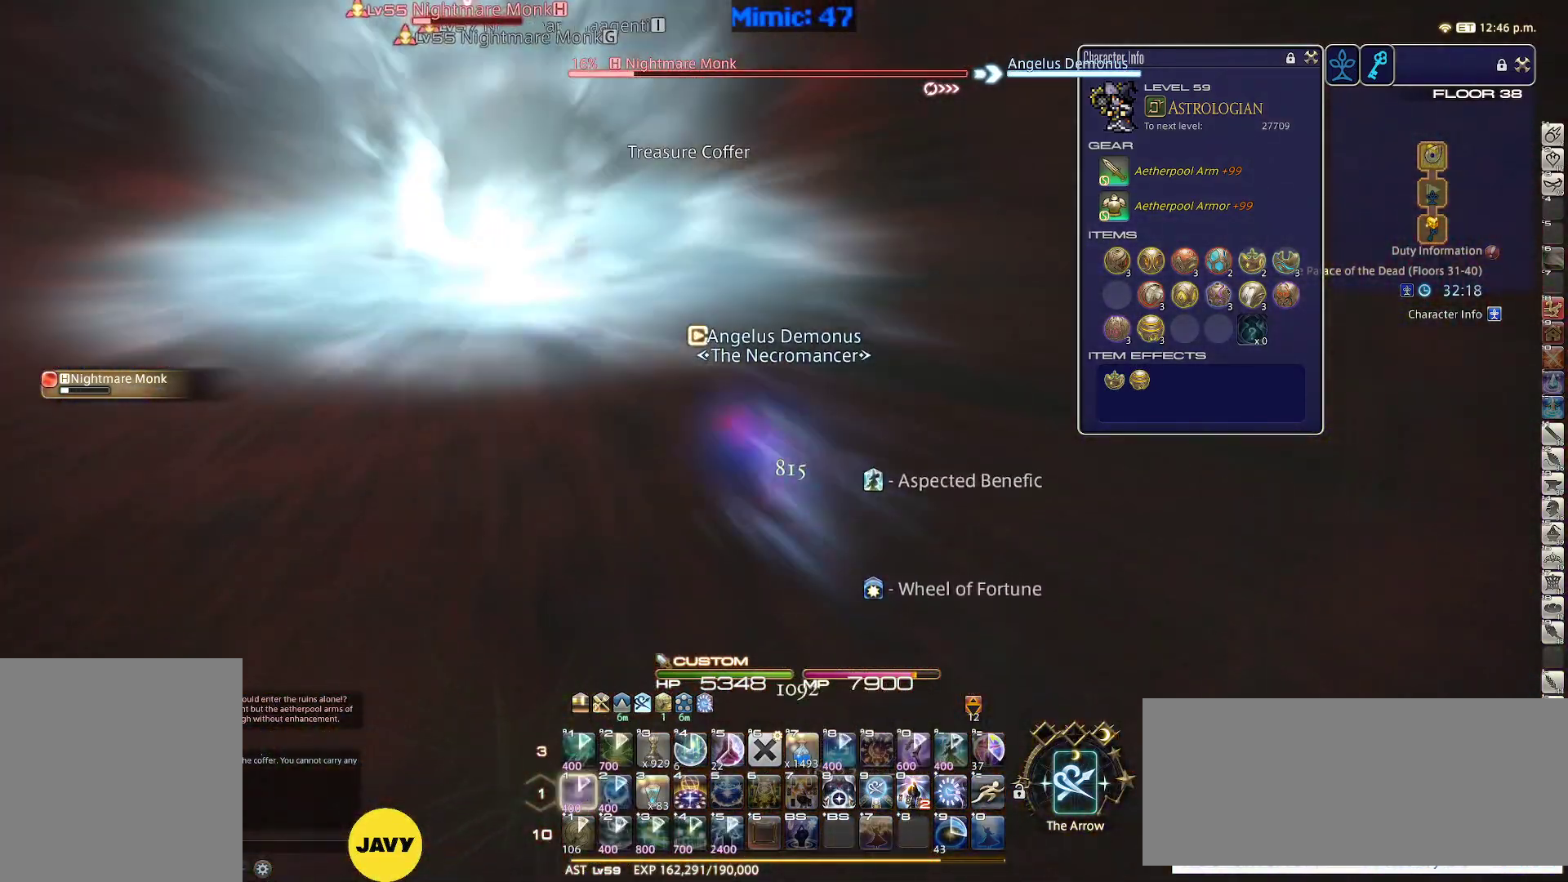
{"keys": [], "events": [[350, "p", "down"], [450, "p", "up"]]}
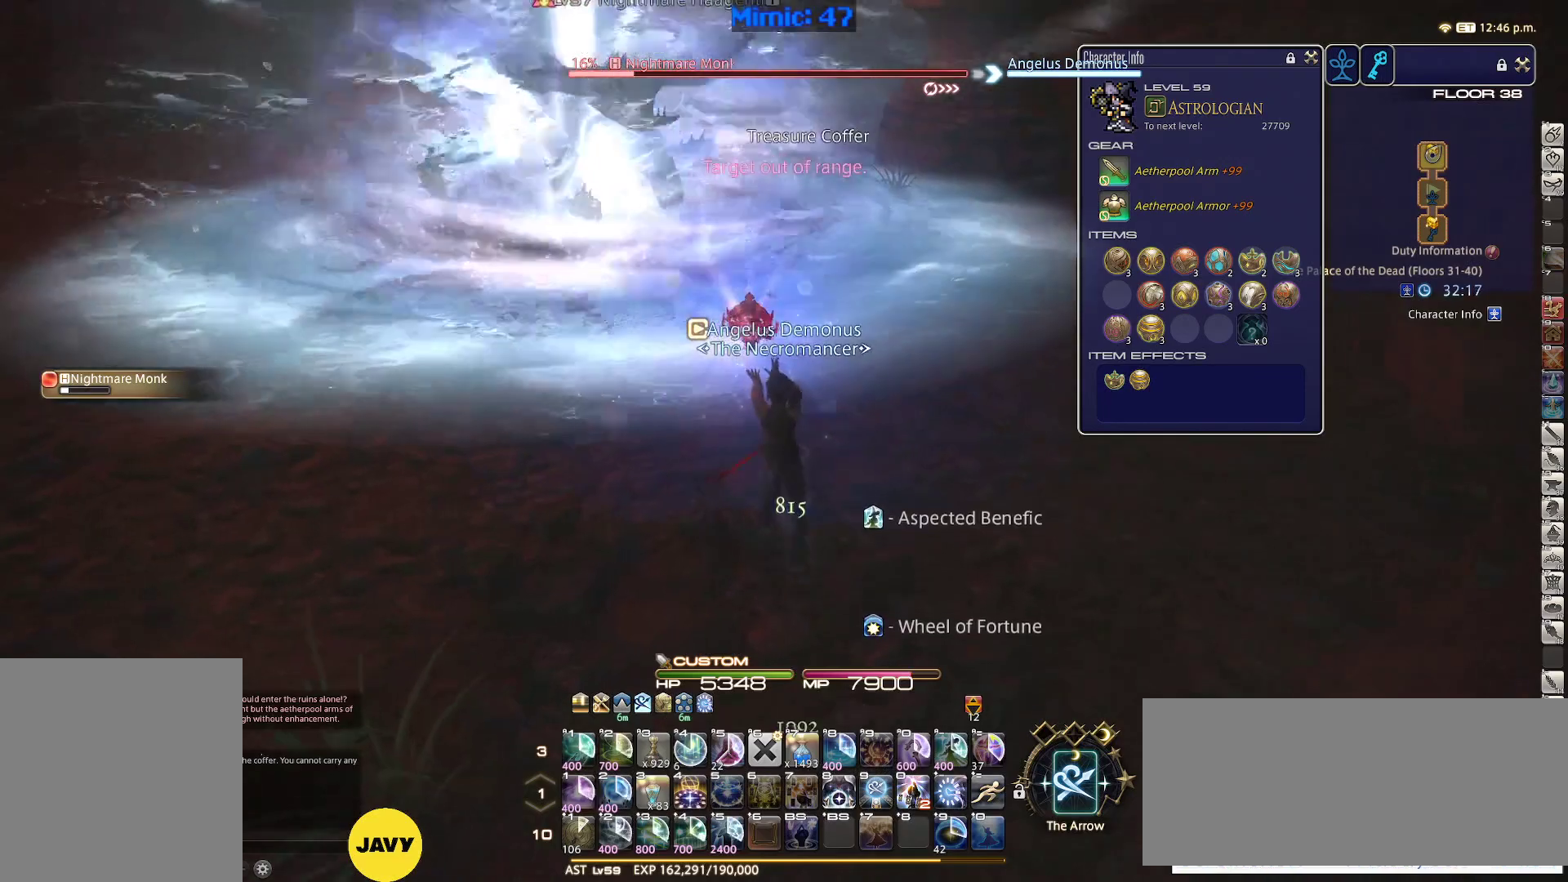
{"keys": ["d", "w"], "events": [[50, "p", "down"], [133, "p", "up"], [233, "p", "down"], [317, "p", "up"], [367, "d", "down"], [367, "w", "down"], [417, "p", "down"], [500, "p", "up"]]}
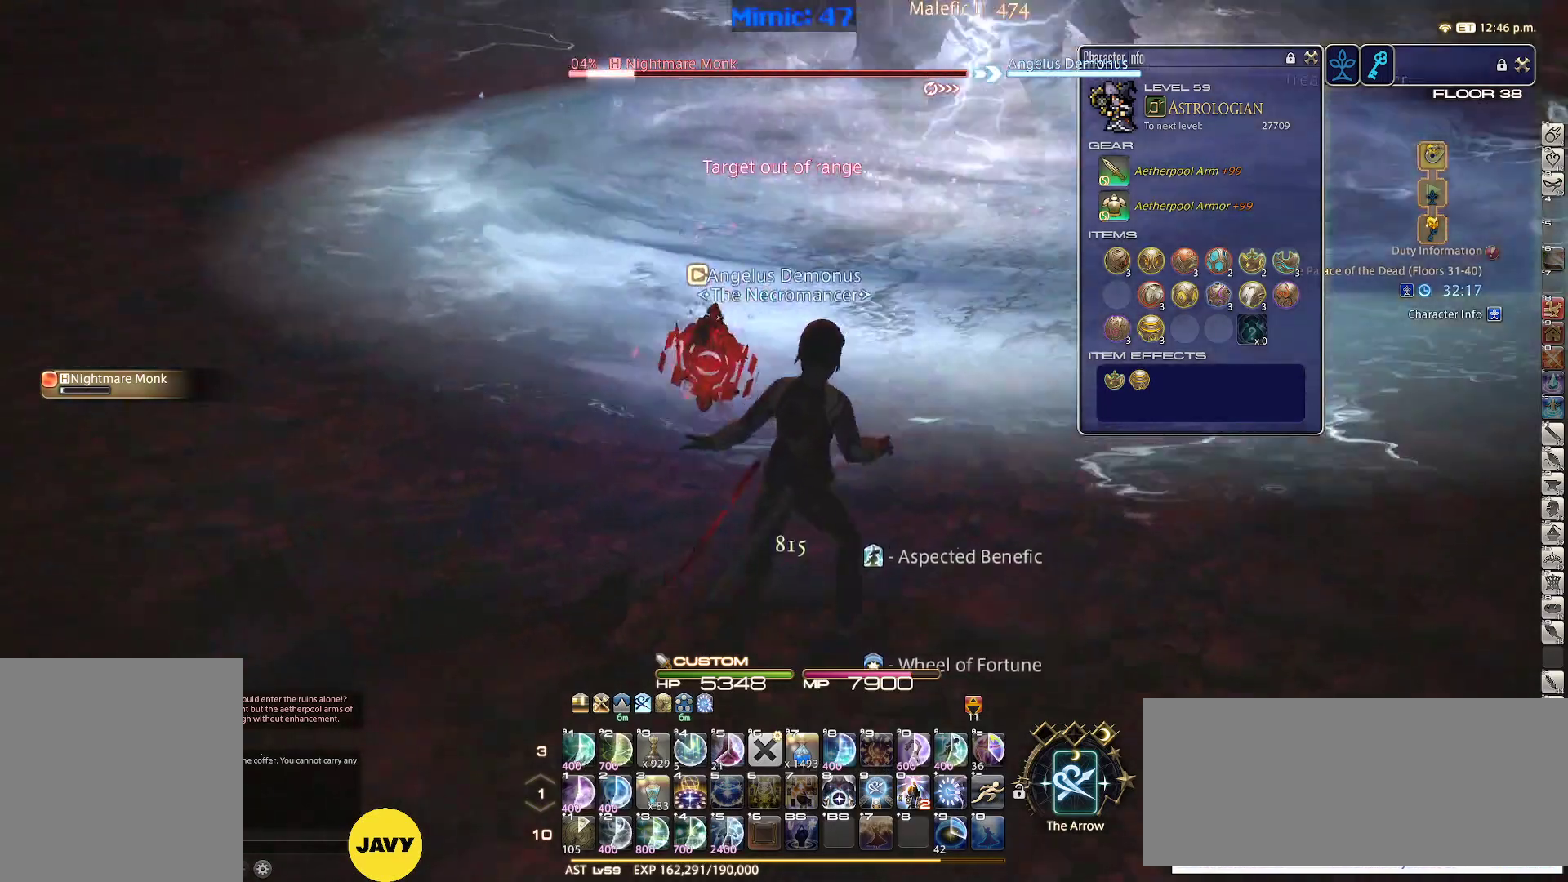
{"keys": ["d", "w"], "events": [[150, "p", "down"], [200, "p", "up"]]}